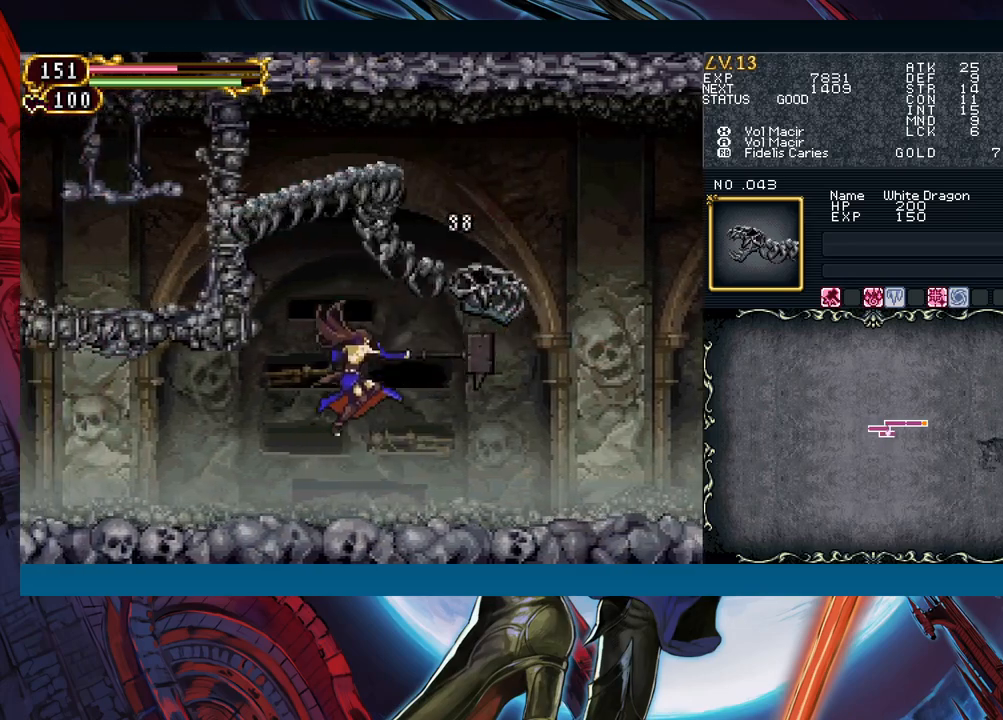
Gameplay with a controller (Xbox layout); each line is a JSON object with the inputs held at the frame after it. "events" lists button and stick changes between this image and that frame as [ms after this image, input, new state], when the widget could be followed in between. Not read: L2 L3 R2 R3 right_stick.
{"buttons": [], "left_stick": "right", "events": [[483, "left_stick", "right"]]}
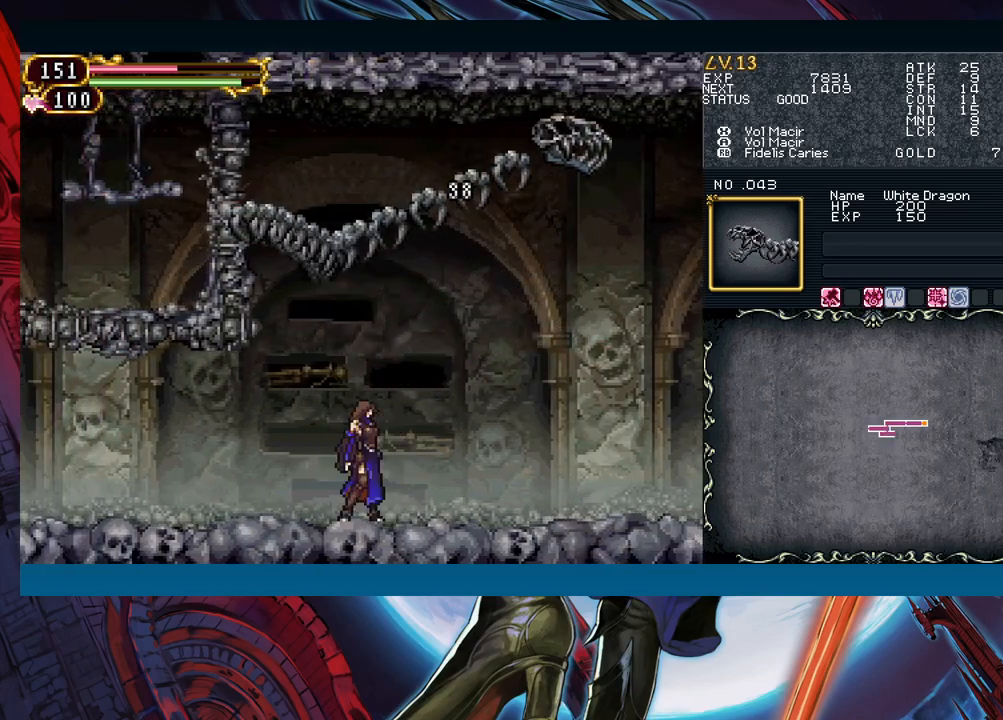
{"buttons": [], "left_stick": "left", "events": [[200, "B", "down"], [250, "A", "down"], [250, "left_stick", "center"], [417, "A", "up"], [433, "B", "up"], [500, "left_stick", "left"]]}
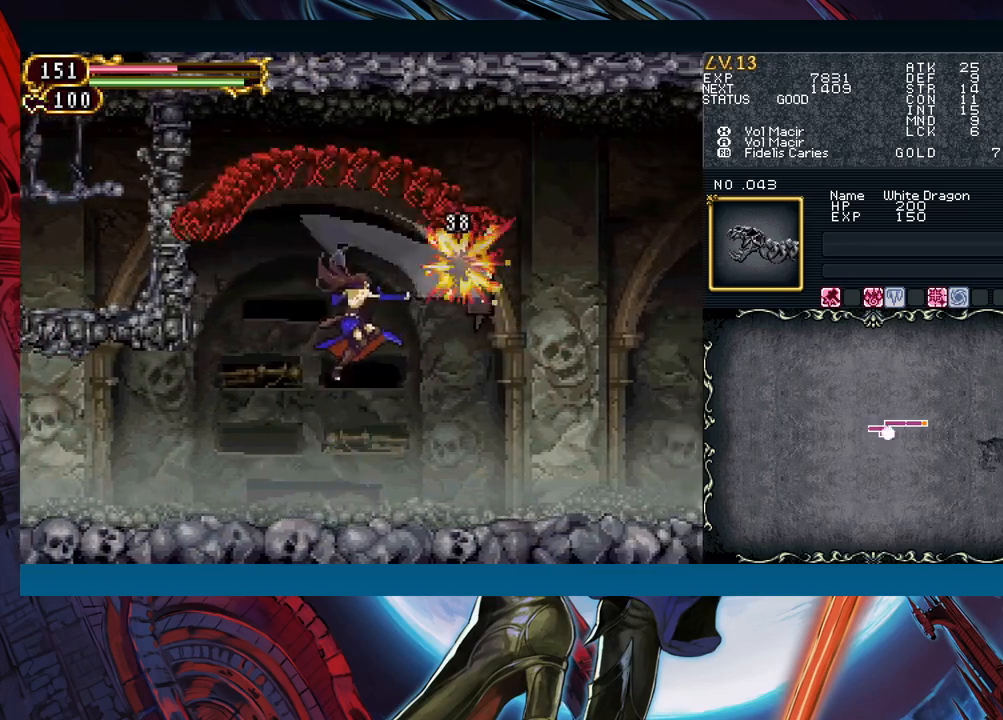
{"buttons": [], "left_stick": "left", "events": [[283, "left_stick", "right"], [417, "left_stick", "left"]]}
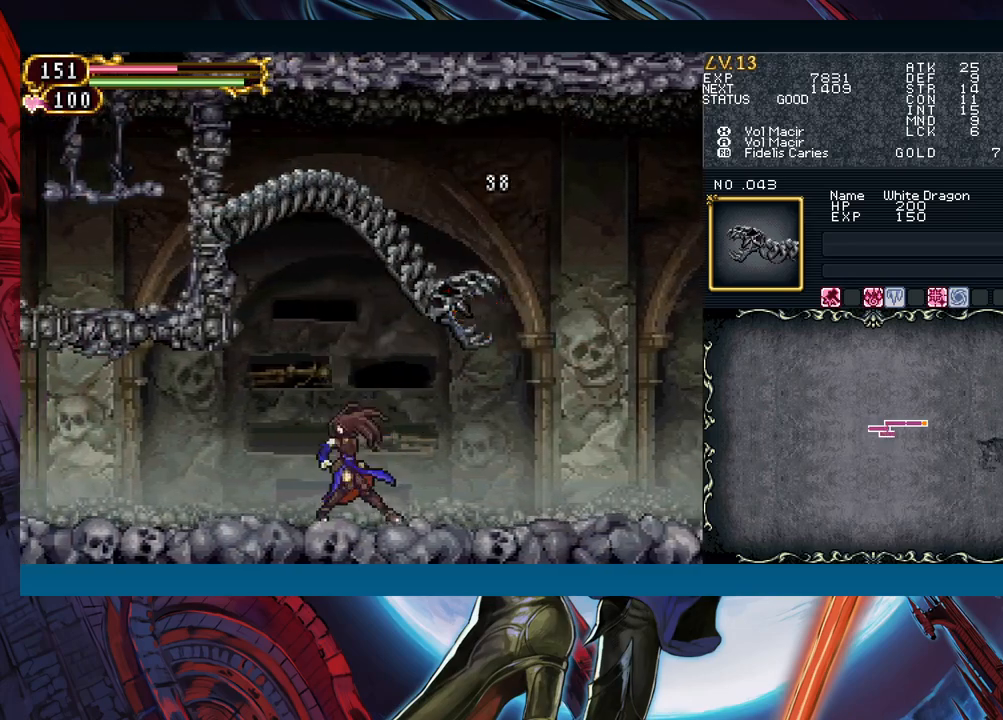
{"buttons": [], "left_stick": "left", "events": [[117, "left_stick", "right"], [200, "B", "down"], [217, "A", "down"], [283, "B", "up"], [283, "left_stick", "center"], [333, "A", "up"], [467, "left_stick", "left"]]}
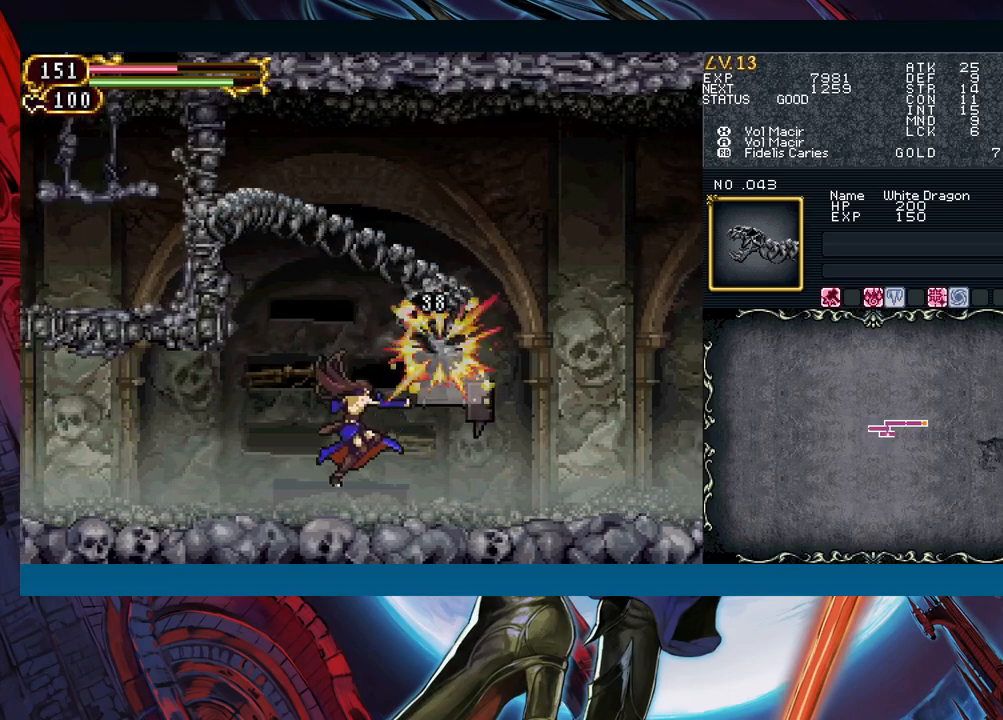
{"buttons": [], "left_stick": "right", "events": [[117, "left_stick", "center"], [283, "left_stick", "right"], [400, "left_stick", "left"], [467, "B", "down"], [500, "B", "up"], [500, "left_stick", "right"]]}
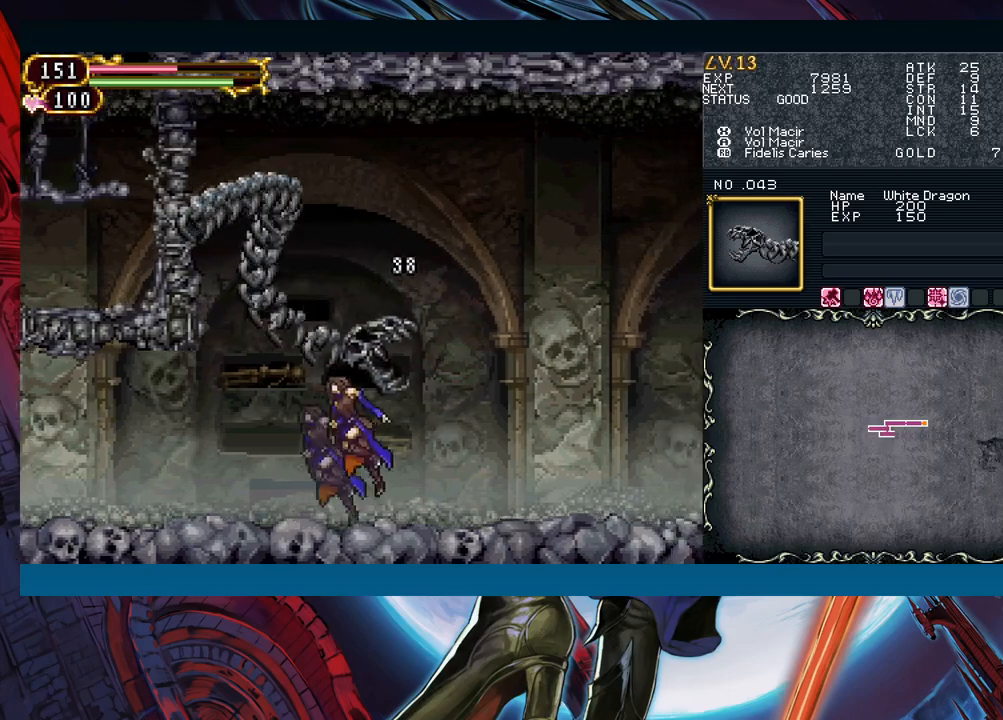
{"buttons": [], "left_stick": "right", "events": [[217, "left_stick", "left"], [300, "B", "down"], [317, "left_stick", "right"], [333, "B", "up"]]}
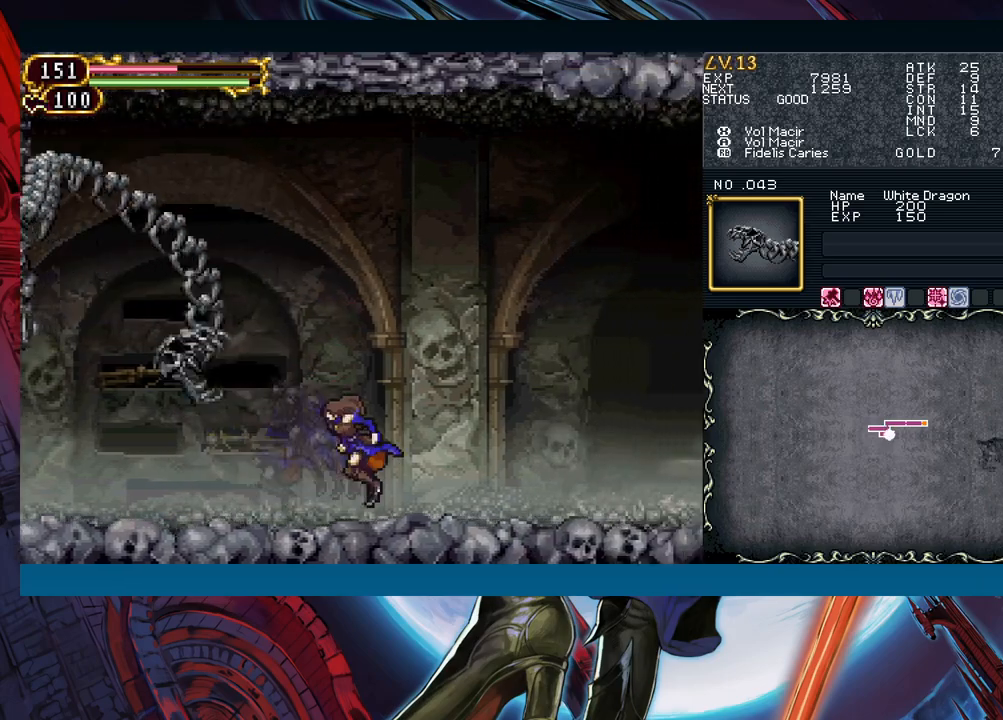
{"buttons": [], "left_stick": "left", "events": [[33, "left_stick", "left"]]}
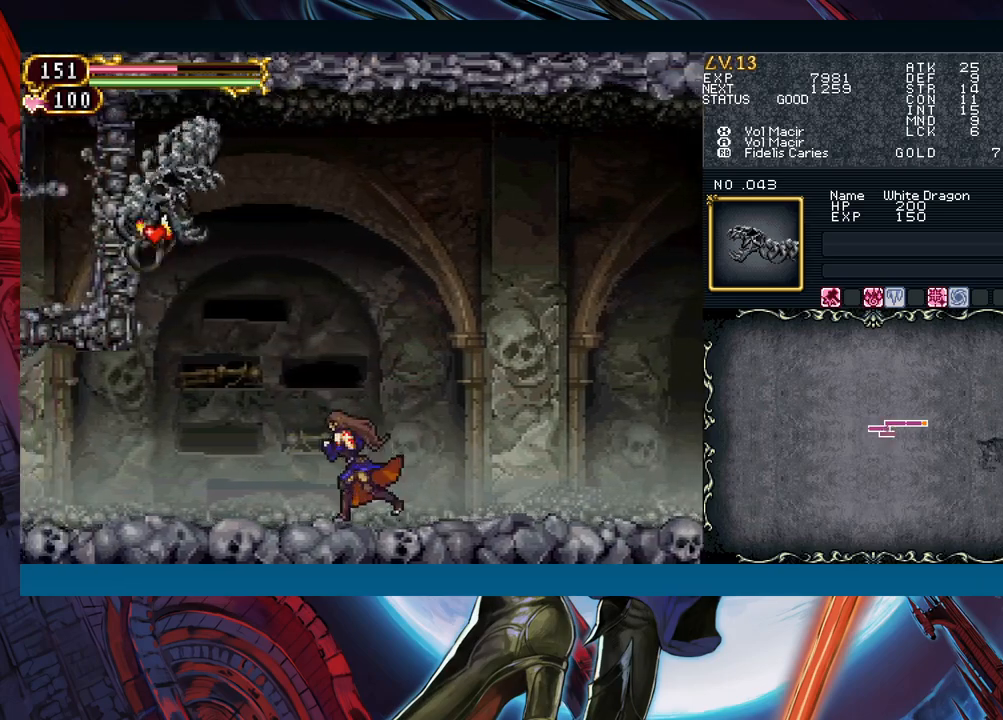
{"buttons": [], "left_stick": "left", "events": []}
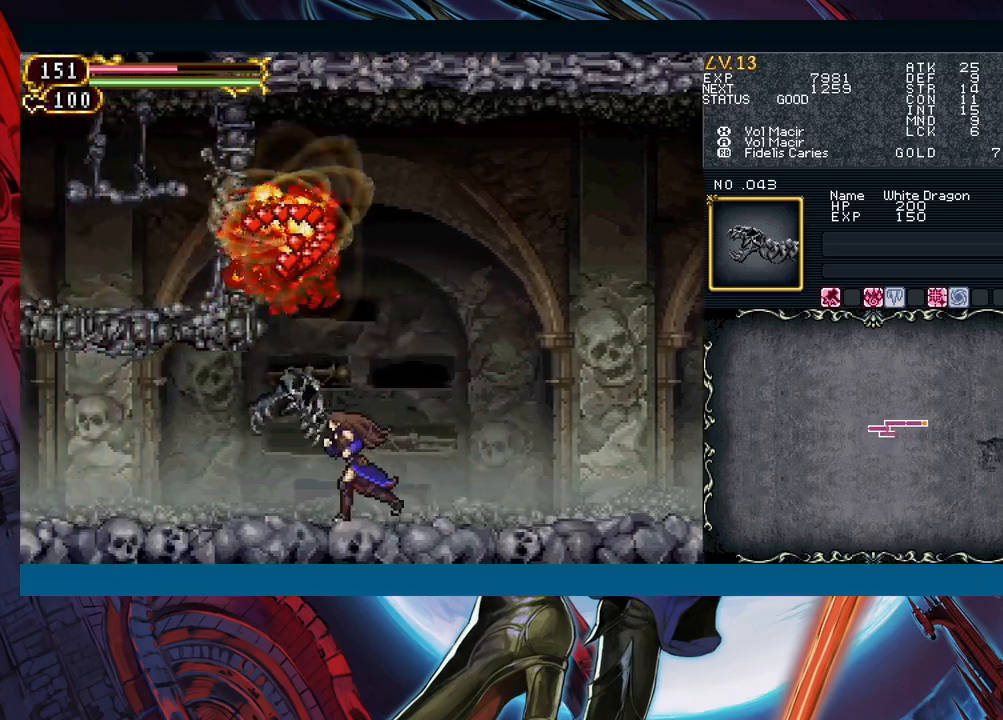
{"buttons": ["B"], "left_stick": "right", "events": [[17, "B", "down"], [367, "left_stick", "up-left"], [483, "left_stick", "right"]]}
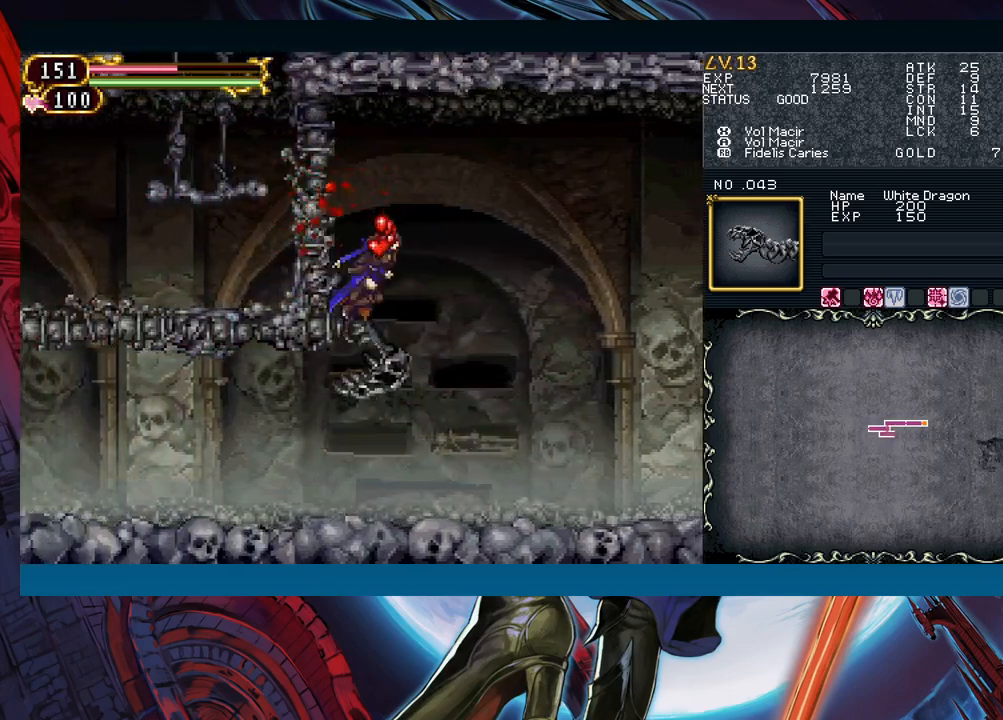
{"buttons": ["Y"], "left_stick": "left"}
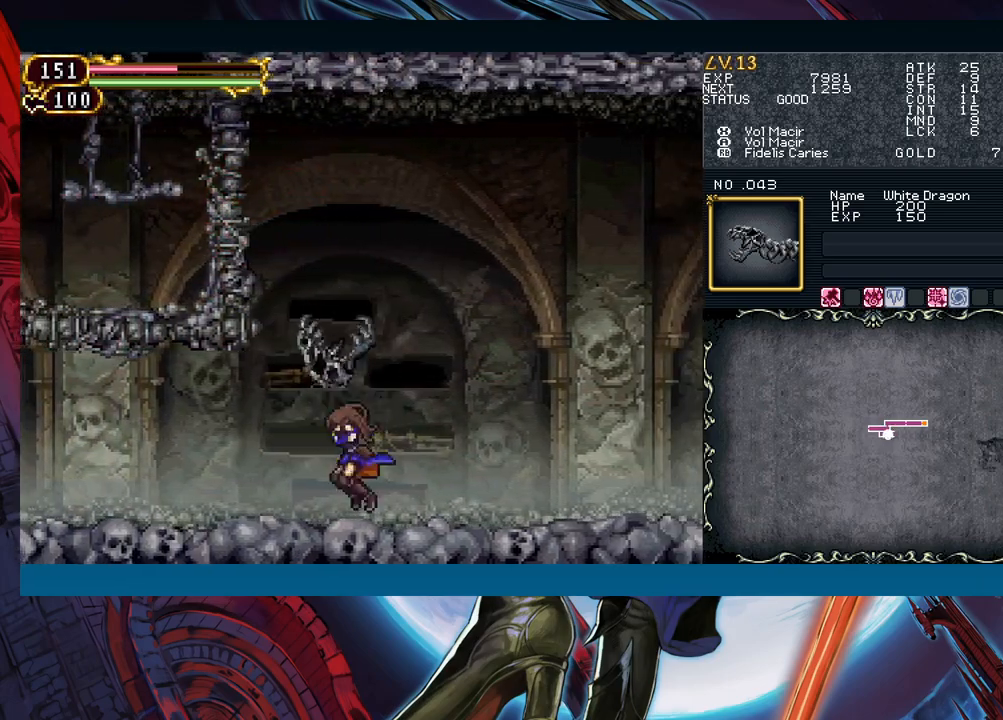
{"buttons": [], "left_stick": "right"}
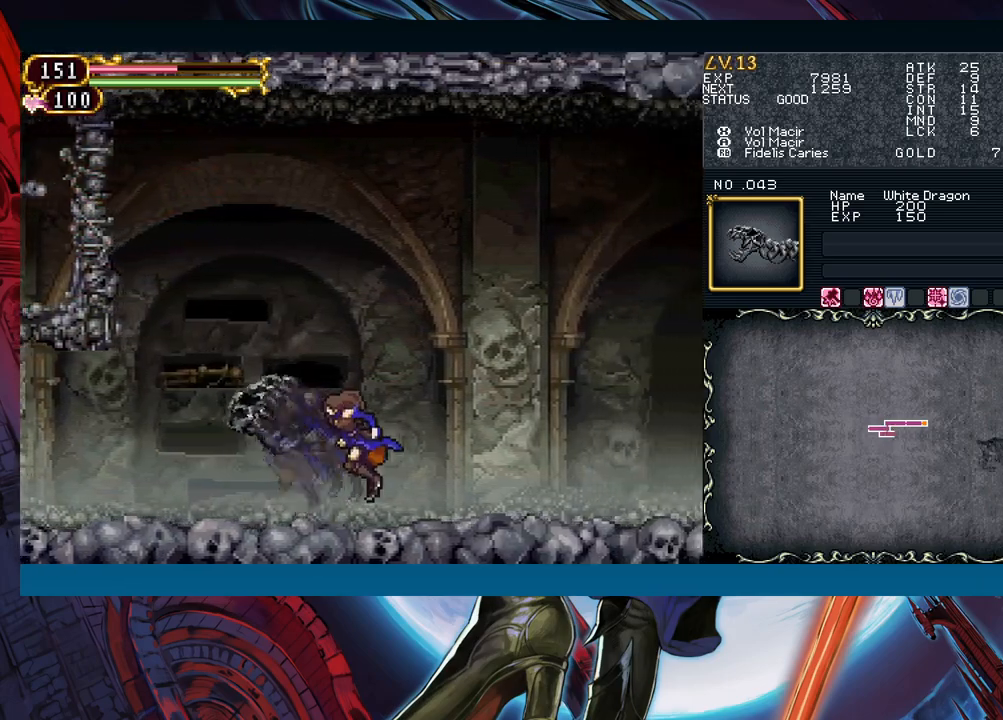
{"buttons": ["B"], "left_stick": "right", "events": [[100, "left_stick", "left"], [167, "B", "down"], [183, "B", "up"], [183, "left_stick", "right"], [383, "left_stick", "left"], [483, "B", "down"], [483, "left_stick", "right"]]}
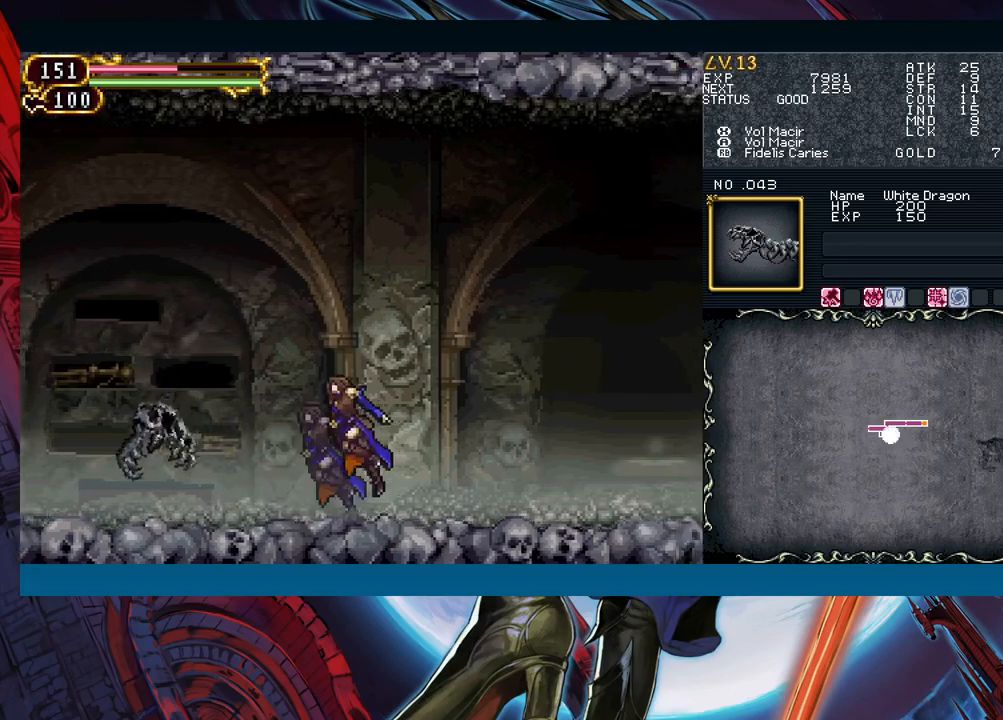
{"buttons": [], "left_stick": "center", "events": [[17, "B", "up"], [217, "left_stick", "left"], [283, "B", "down"], [317, "B", "up"], [317, "left_stick", "right"], [500, "left_stick", "center"]]}
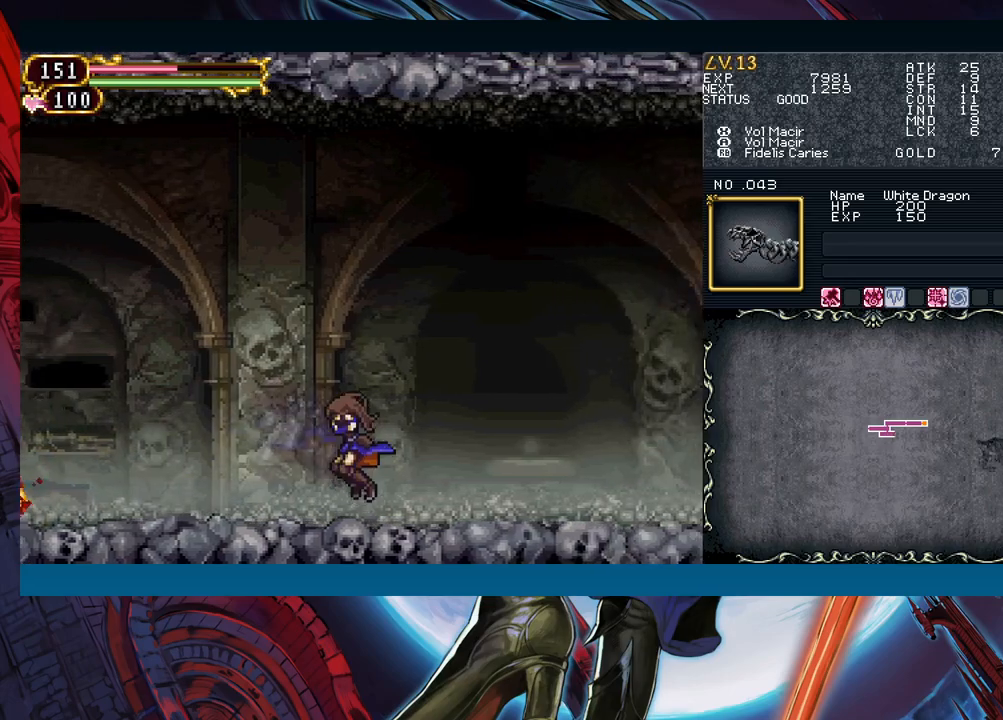
{"buttons": [], "left_stick": "right", "events": [[33, "left_stick", "left"], [117, "B", "down"], [117, "left_stick", "right"], [150, "B", "up"], [350, "left_stick", "left"], [417, "B", "down"], [433, "B", "up"], [433, "left_stick", "right"]]}
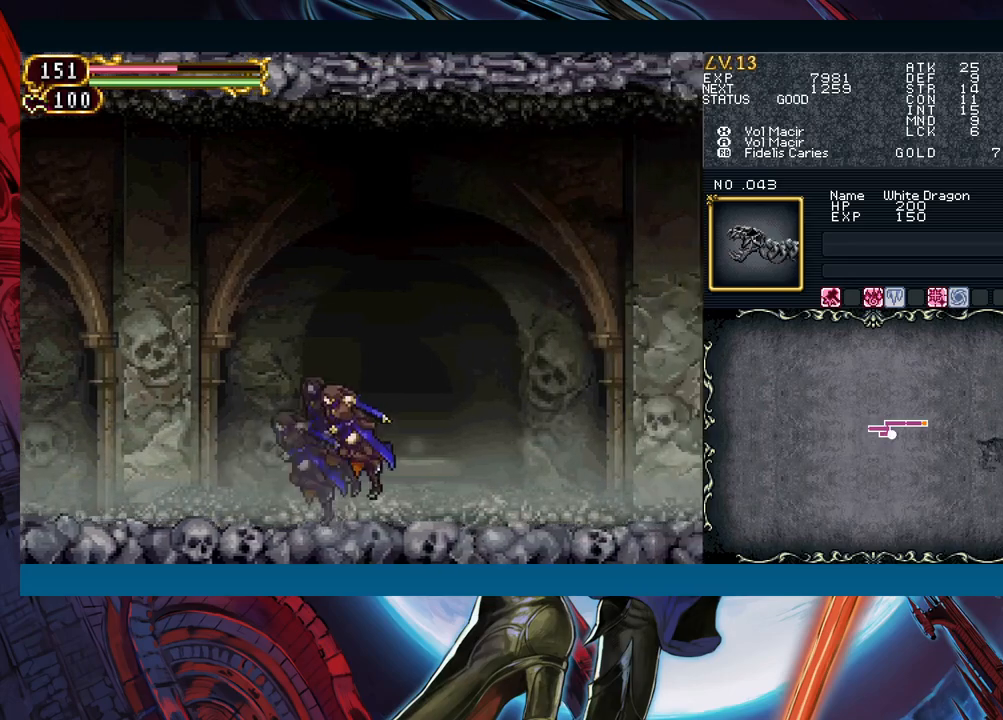
{"buttons": ["Y"], "left_stick": "left"}
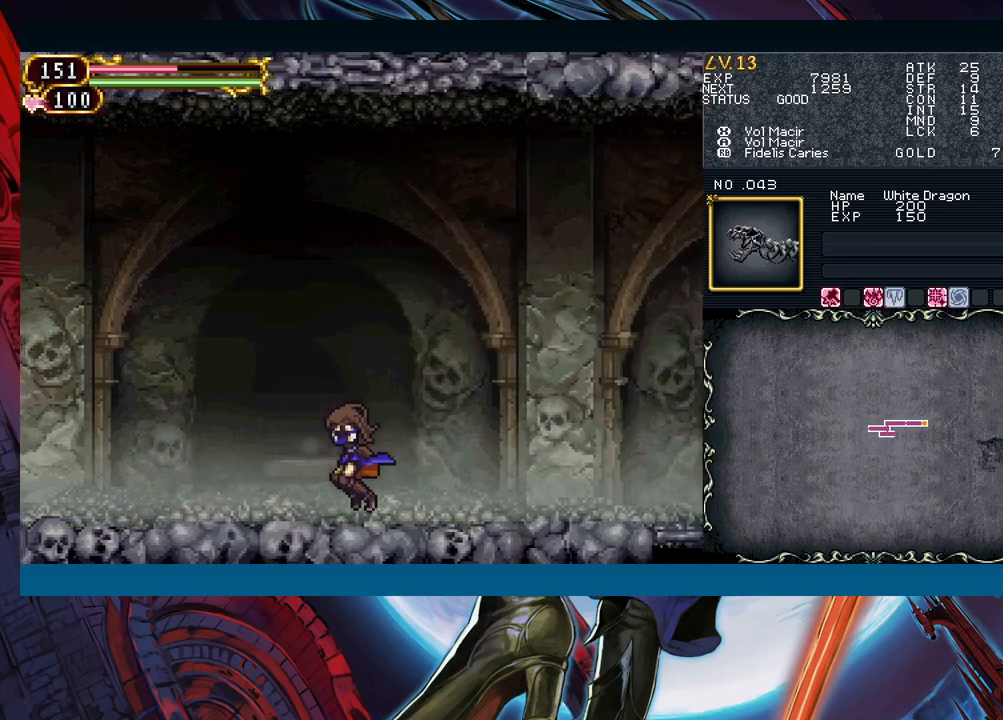
{"buttons": [], "left_stick": "right"}
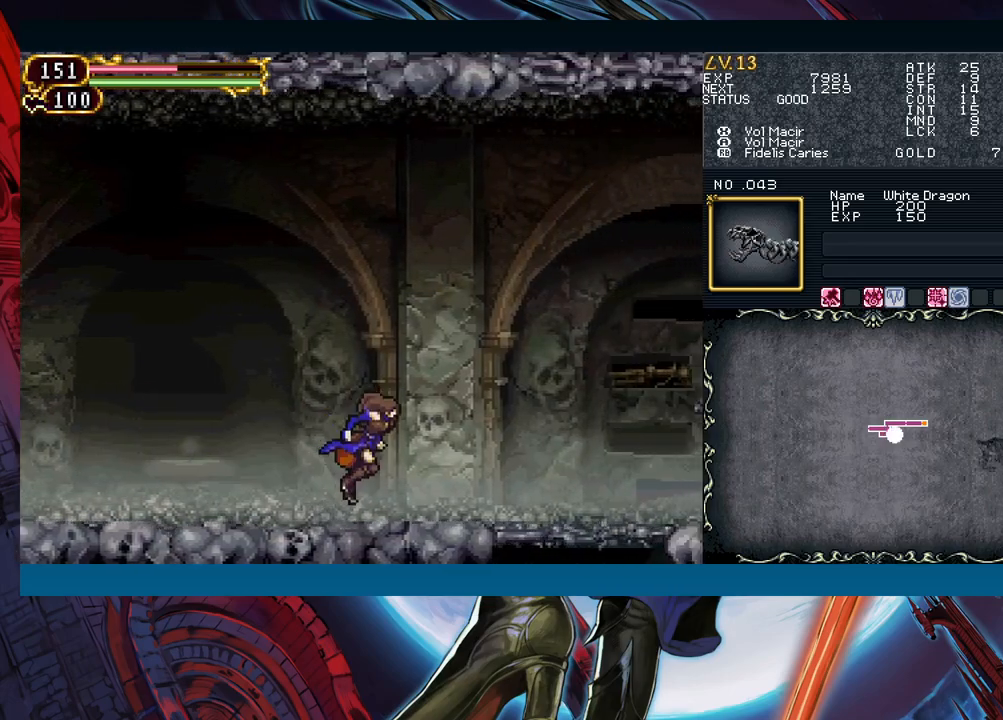
{"buttons": [], "left_stick": "right", "events": [[50, "left_stick", "left"], [133, "B", "down"], [150, "B", "up"], [183, "left_stick", "right"], [367, "left_stick", "left"], [433, "B", "down"], [450, "B", "up"], [450, "left_stick", "right"]]}
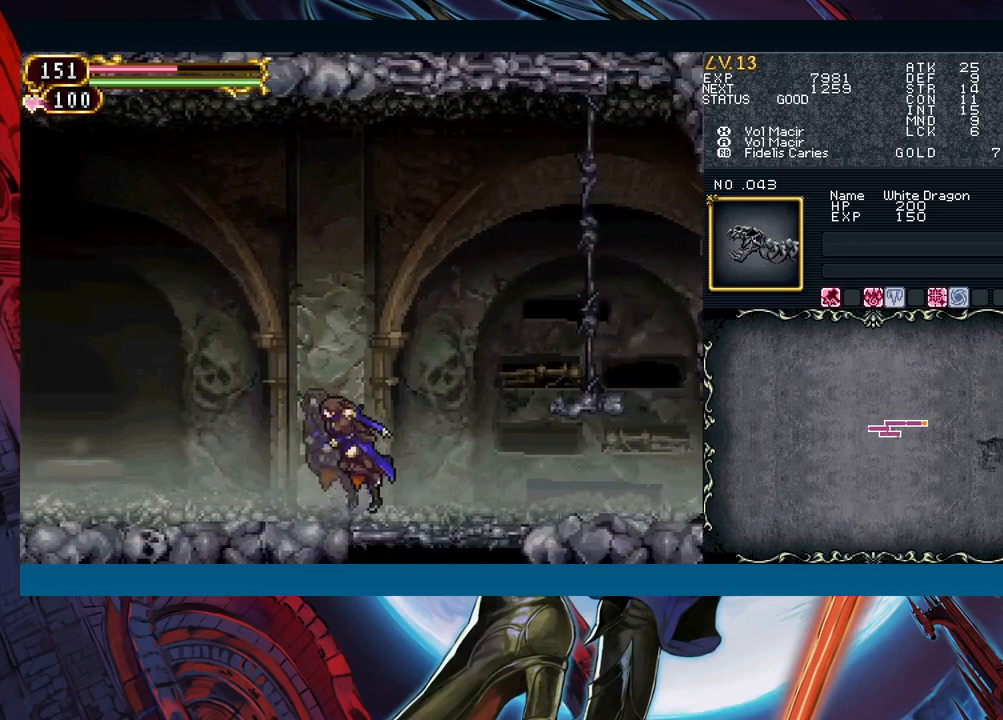
{"buttons": [], "left_stick": "left", "events": [[150, "left_stick", "left"], [233, "B", "down"], [267, "B", "up"], [267, "left_stick", "right"], [433, "left_stick", "center"], [483, "left_stick", "left"]]}
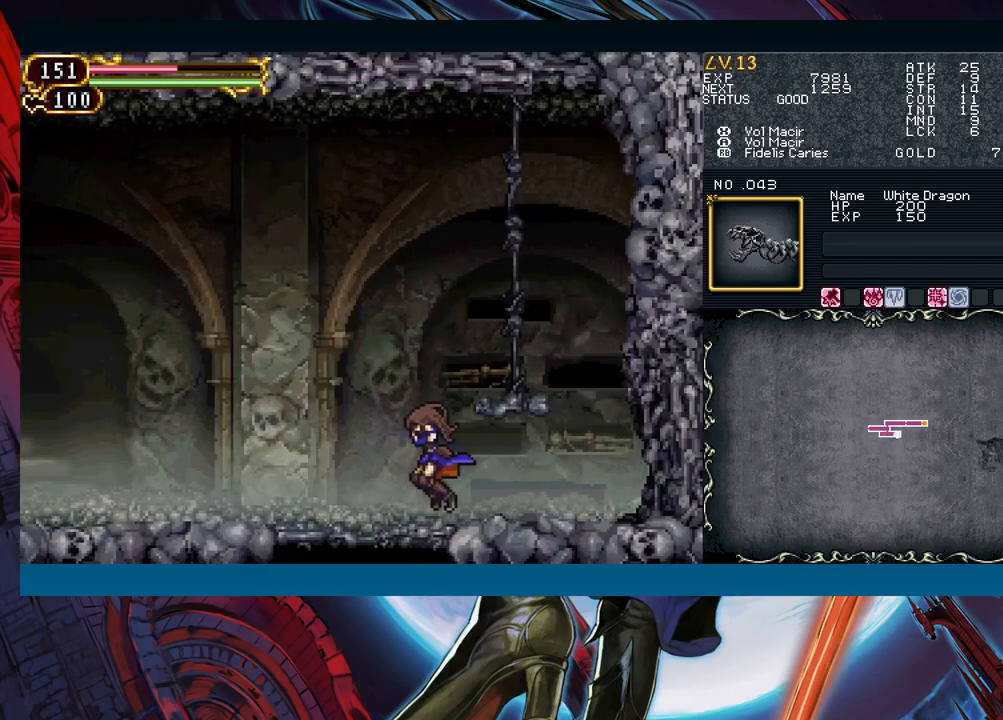
{"buttons": [], "left_stick": "center", "events": [[250, "B", "down"], [283, "left_stick", "down"], [333, "B", "up"], [400, "left_stick", "center"]]}
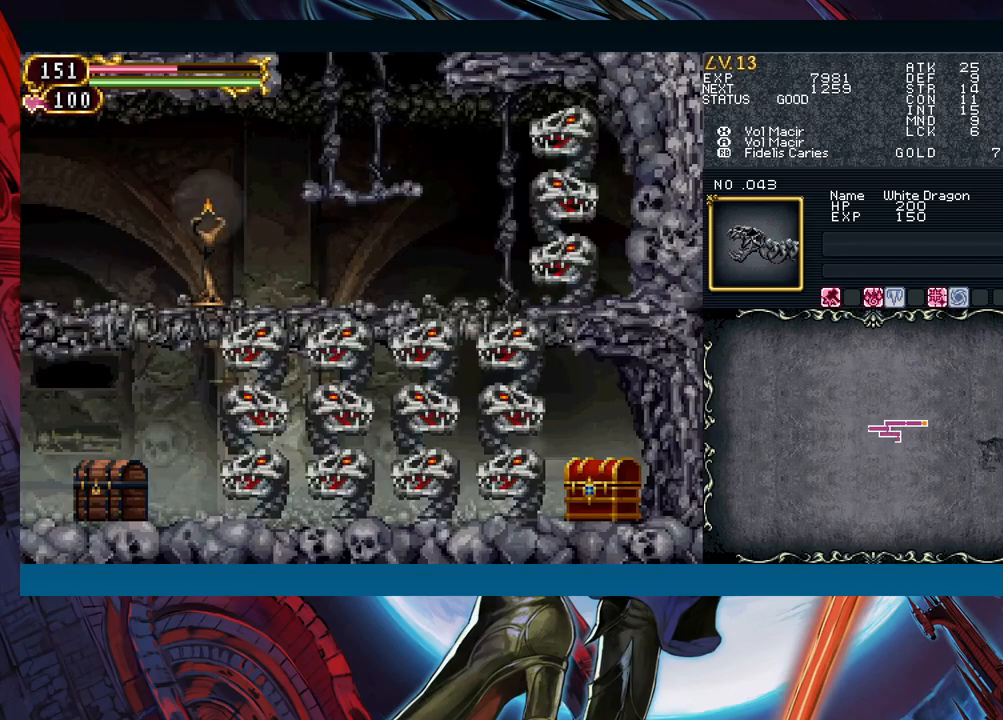
{"buttons": [], "left_stick": "left", "events": [[200, "left_stick", "down"], [383, "left_stick", "left"]]}
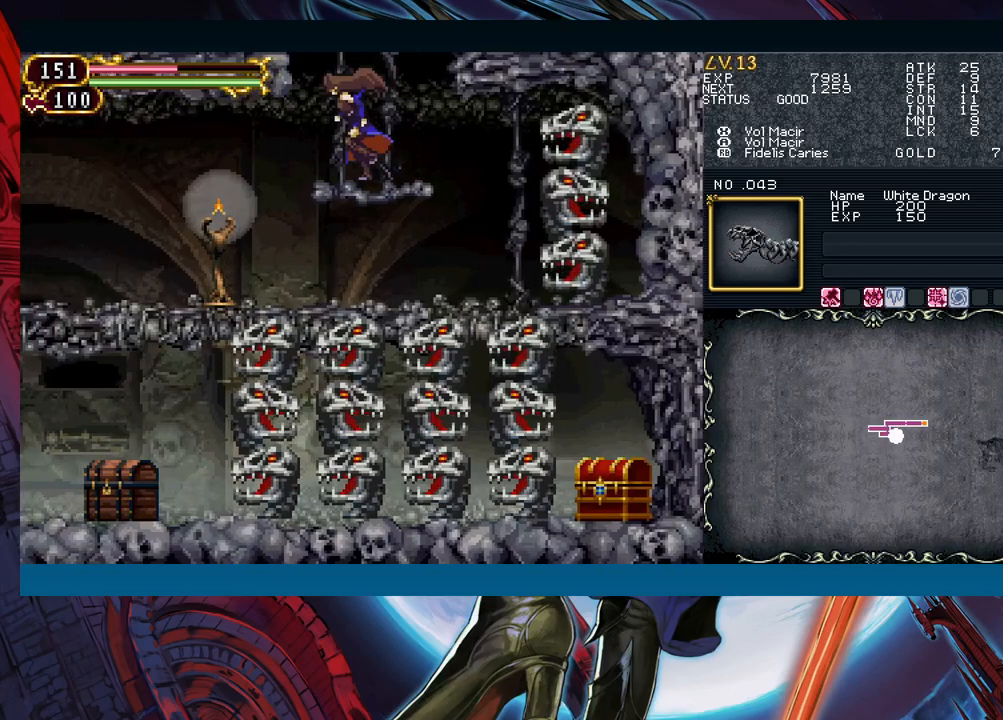
{"buttons": [], "left_stick": "down-right", "events": [[100, "left_stick", "down-left"], [233, "left_stick", "right"], [367, "left_stick", "down-right"], [433, "B", "down"], [500, "B", "up"]]}
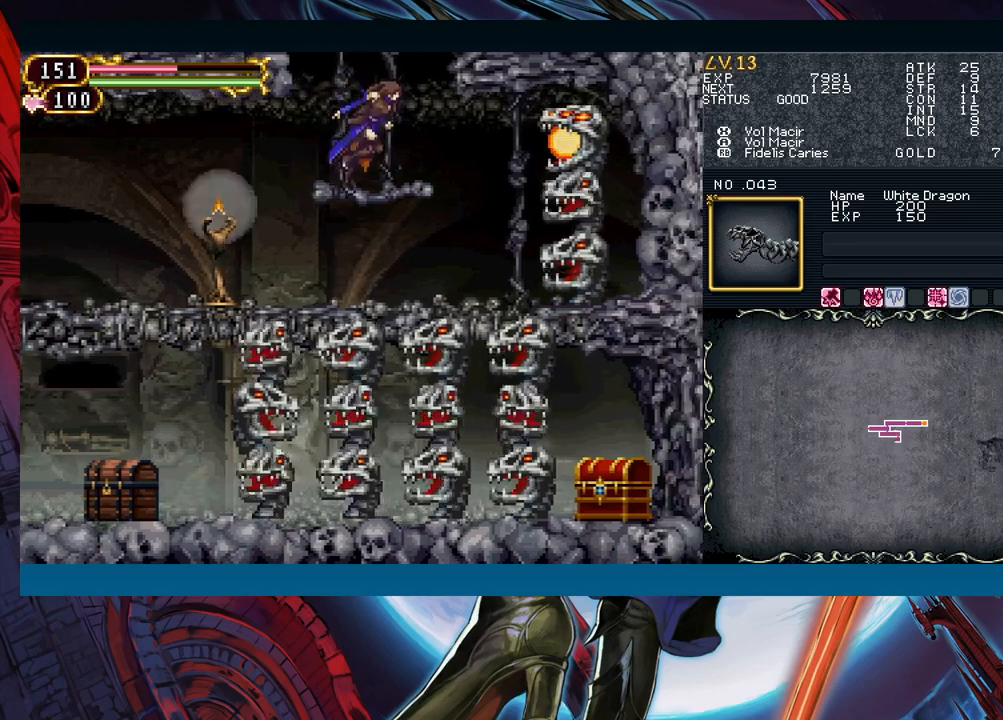
{"buttons": [], "left_stick": "left", "events": [[150, "left_stick", "right"], [250, "left_stick", "center"], [267, "R1", "down"], [333, "left_stick", "left"], [367, "R1", "up"]]}
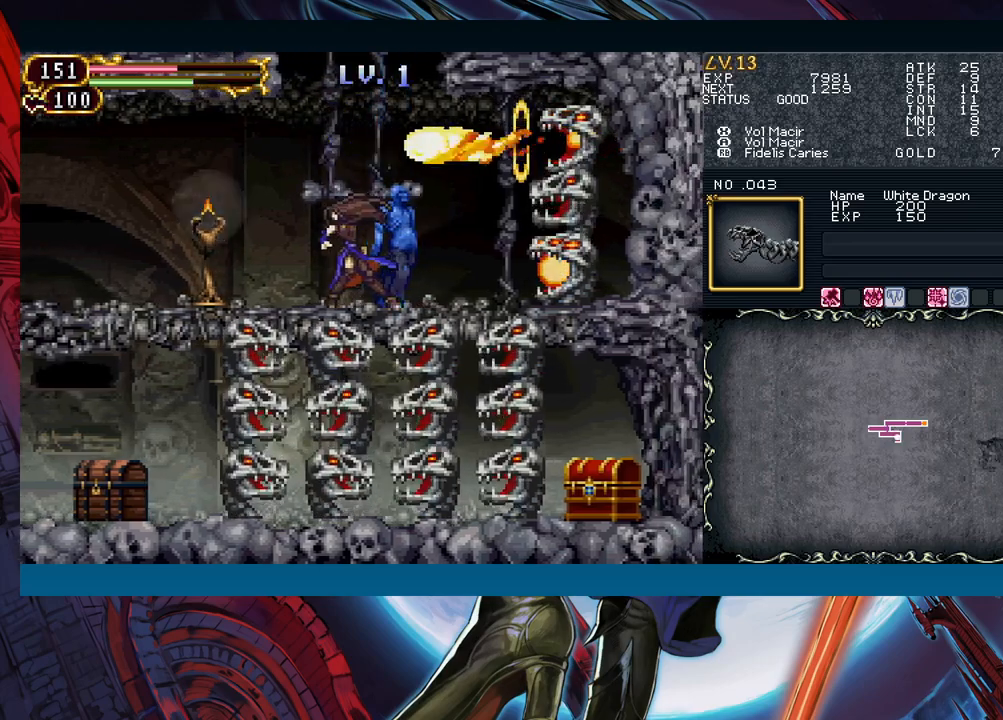
{"buttons": [], "left_stick": "center", "events": [[317, "left_stick", "right"], [417, "left_stick", "center"]]}
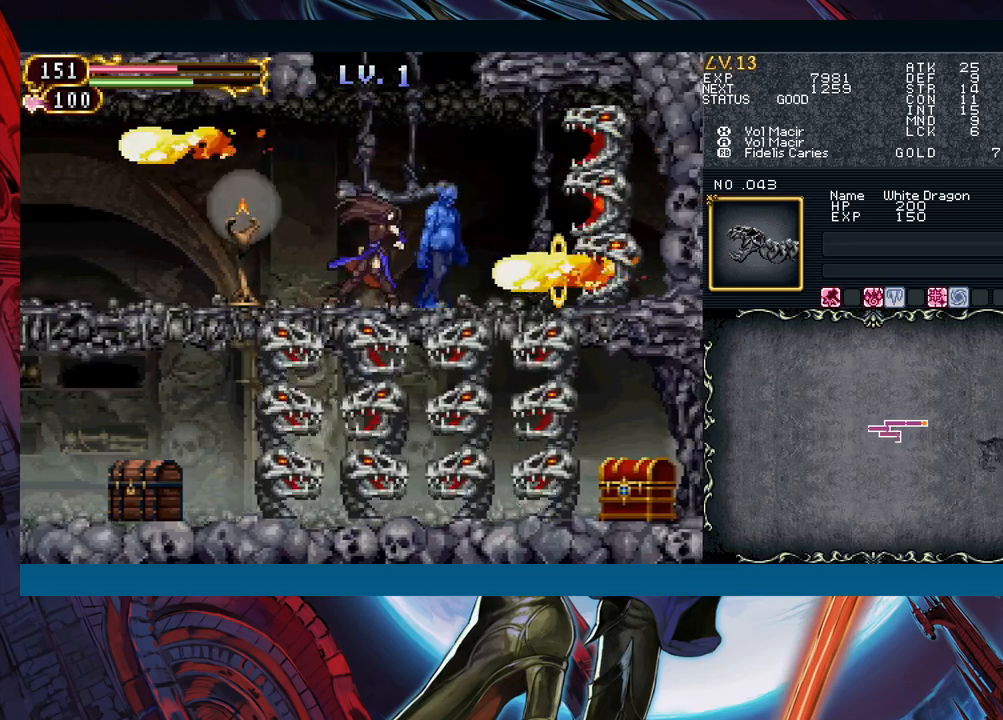
{"buttons": [], "left_stick": "center", "events": [[217, "left_stick", "right"], [317, "left_stick", "center"], [400, "left_stick", "right"], [500, "left_stick", "center"]]}
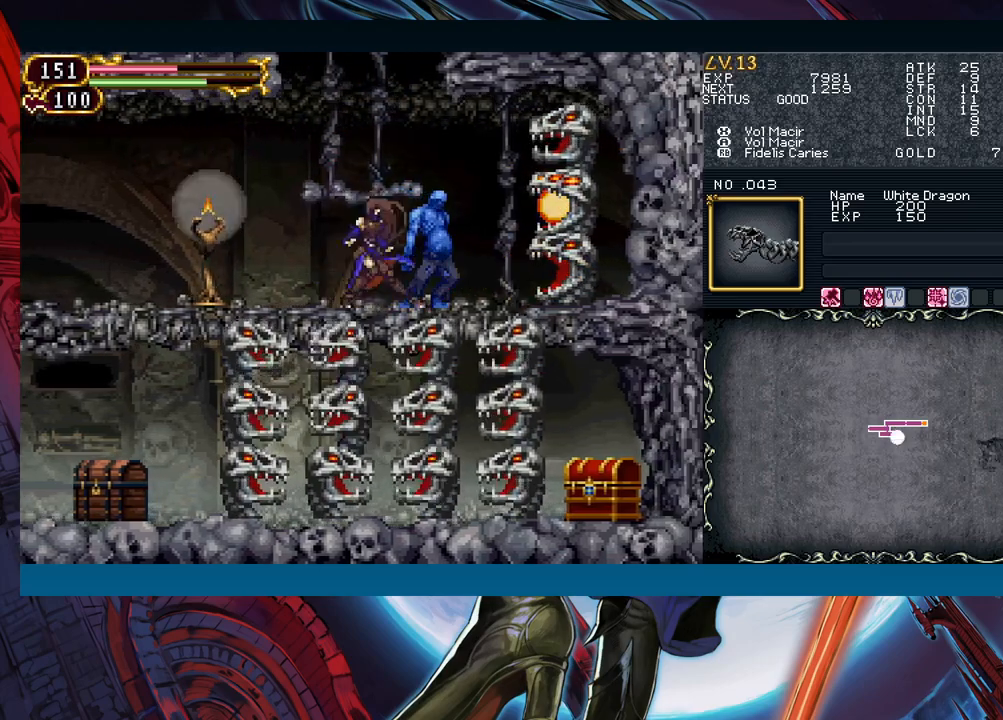
{"buttons": [], "left_stick": "down", "events": [[83, "left_stick", "right"], [133, "left_stick", "center"], [233, "left_stick", "down"], [333, "left_stick", "center"], [450, "left_stick", "down"]]}
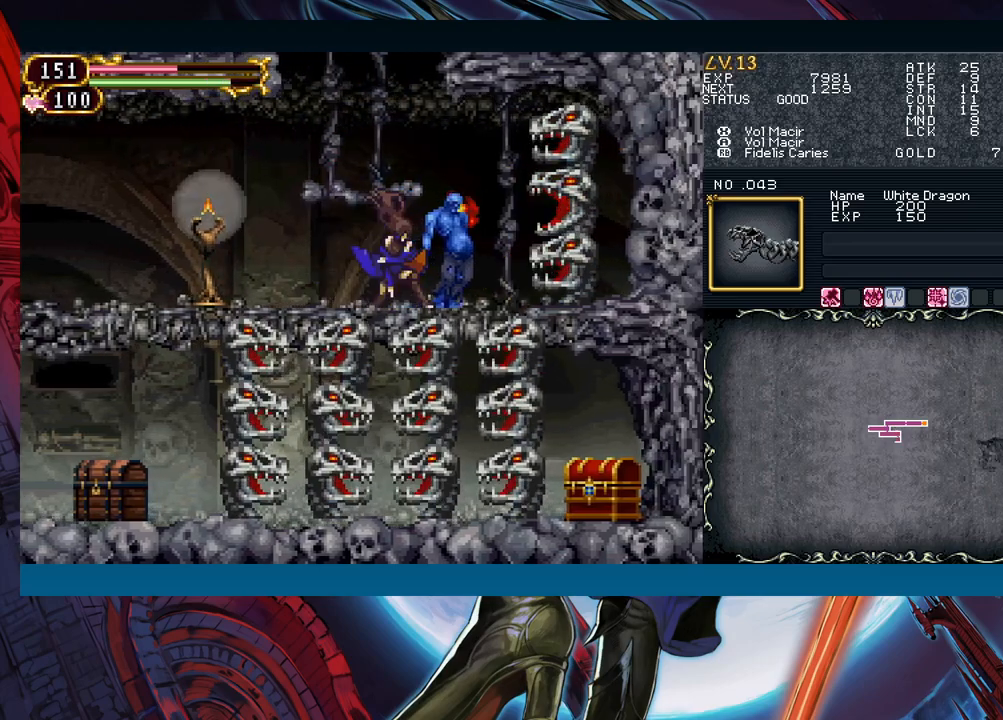
{"buttons": ["X"], "left_stick": "center", "events": [[33, "left_stick", "center"], [217, "left_stick", "right"], [350, "left_stick", "center"], [417, "X", "down"]]}
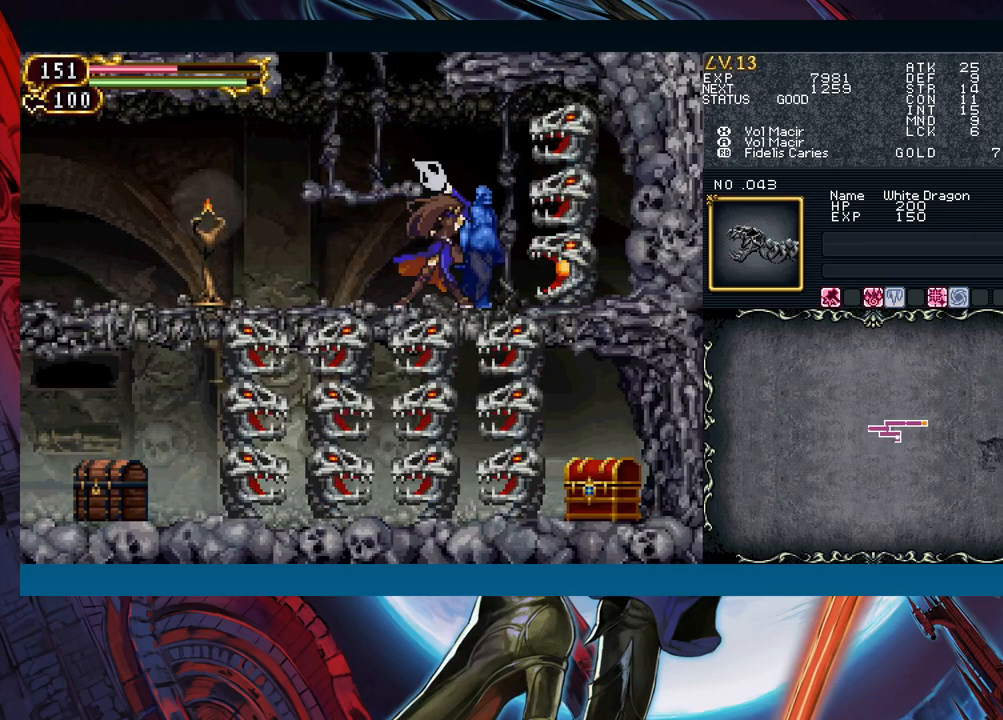
{"buttons": [], "left_stick": "center", "events": [[50, "X", "up"], [217, "A", "down"], [367, "A", "up"]]}
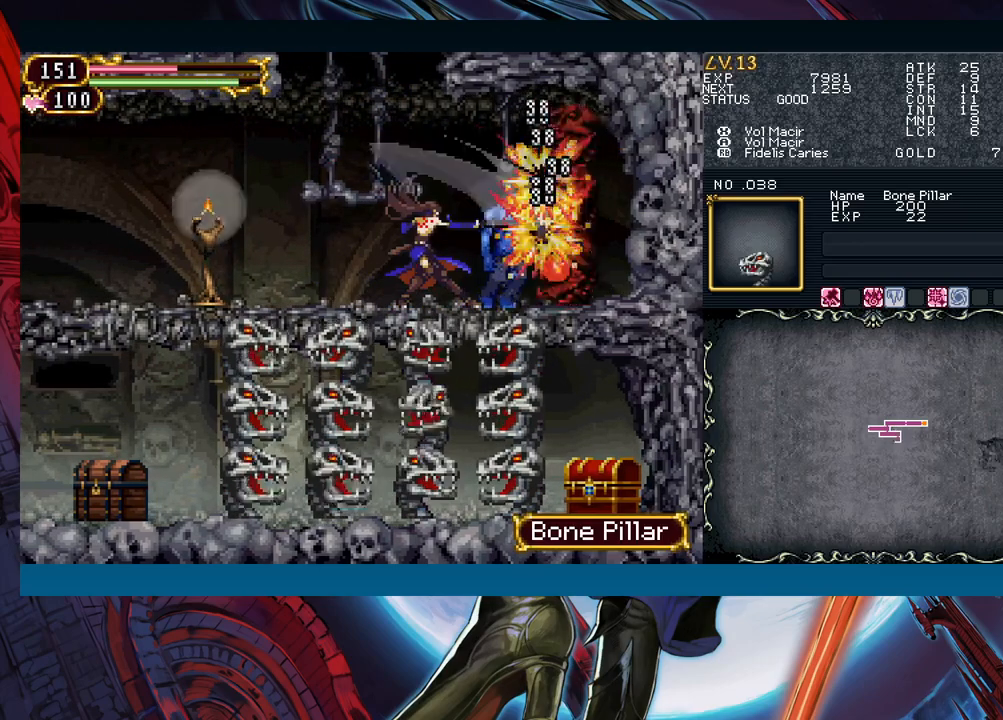
{"buttons": [], "left_stick": "center", "events": [[50, "X", "down"], [183, "X", "up"], [317, "A", "down"], [500, "A", "up"]]}
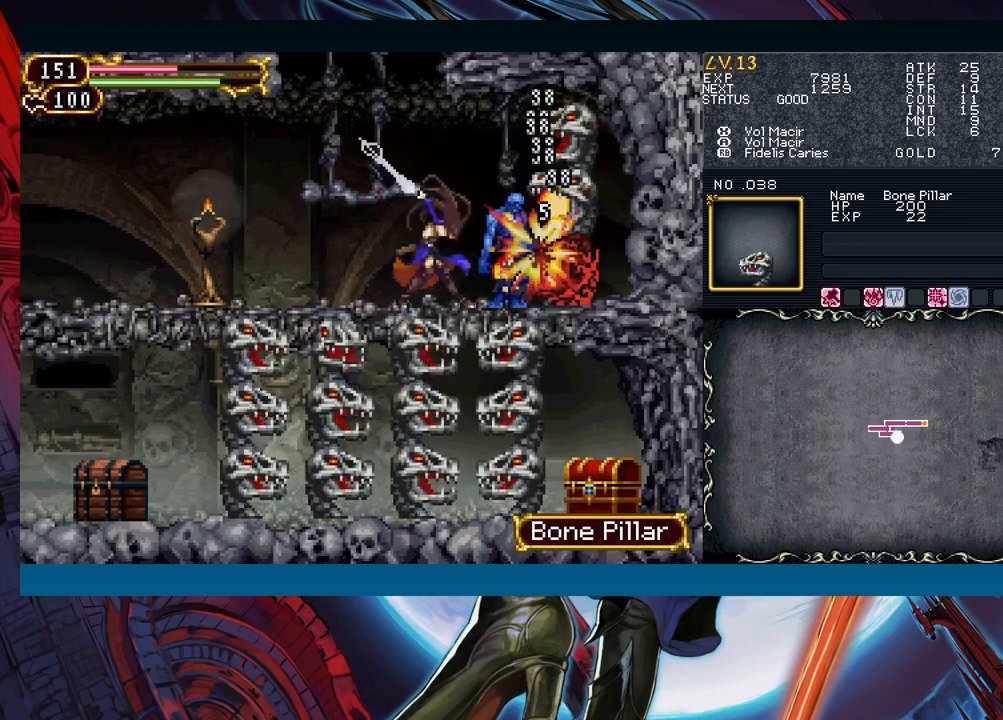
{"buttons": ["A"], "left_stick": "center", "events": [[150, "X", "down"], [317, "X", "up"], [450, "A", "down"]]}
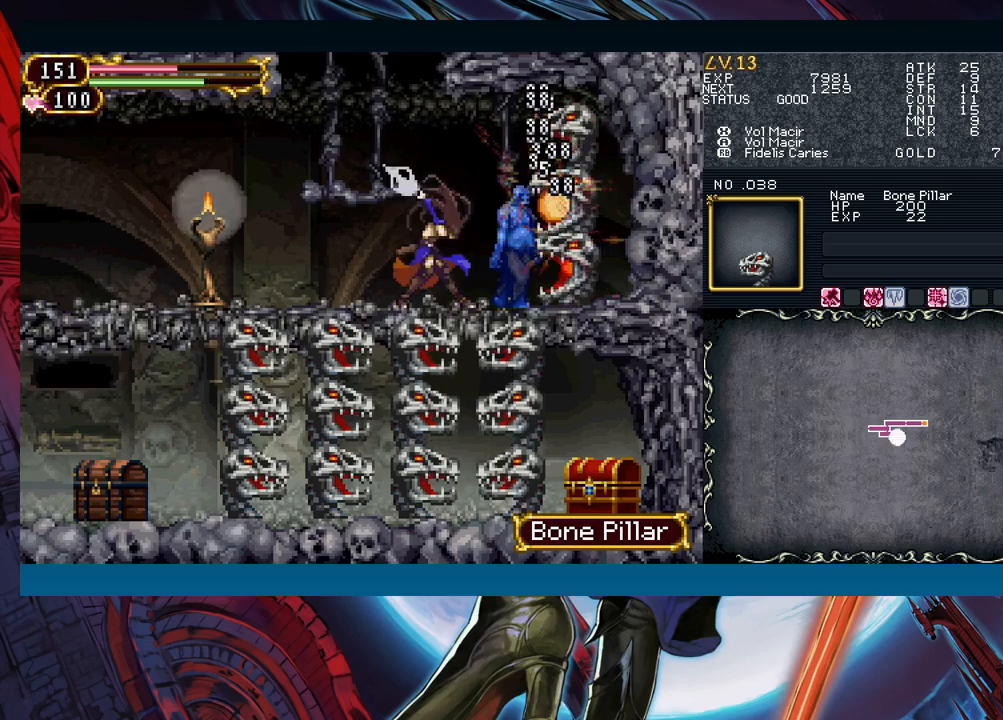
{"buttons": [], "left_stick": "center", "events": [[100, "A", "up"]]}